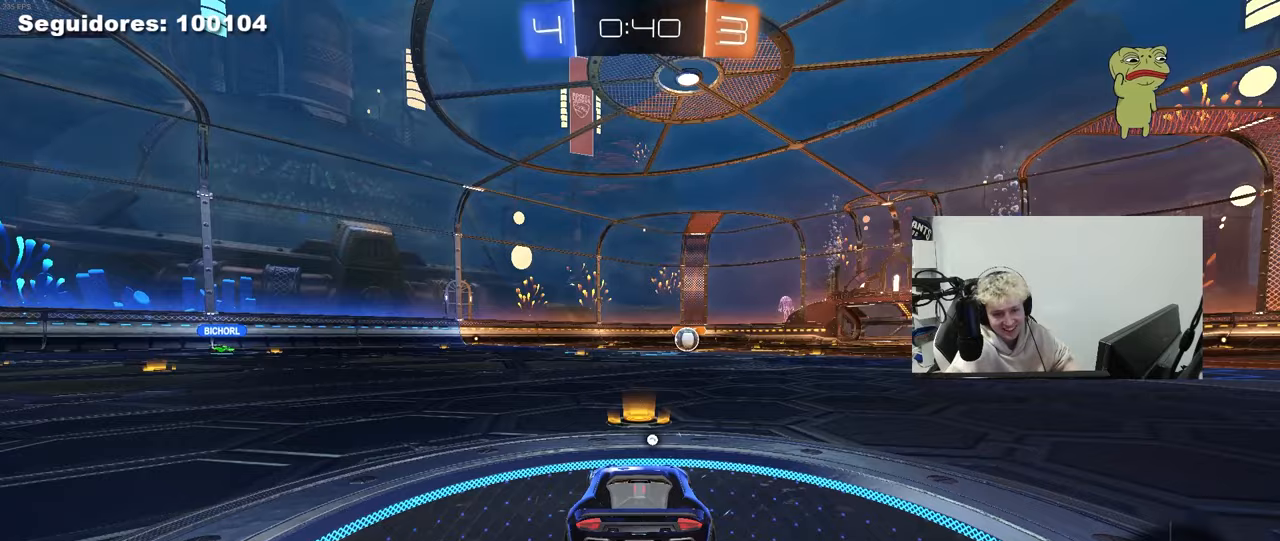
Gameplay with keyboard and mouse; each line is a JSON object with the keys and mouse buttons held at the frame after it. "events" lists presses ("down") and releases ("up") of "1", "2", "3", "4", "5", "a", "alt", "c", "caps_lock", "ctrl", "d", "e", "f", "g", "q", "r", "s", "shift", "space", "t", "tab", "v", "w", "x", "z", "mouse_left", "mouse_wheel" and "mouse_right" between this image and that frame as [ms after this image, input, new state], when the widget could be followed in between. "mouse_left", "mouse_wheel", "mouse_right" = the "left", "wheel", "right" buttons of the "mouse" list. No other keys are recorded. "wheel" means that the mouse wheel is clicked or scrolled. "mouse_move" is the direction in which the mouse moves at that frame (one of eight, or "still"), when it could be read.
{"keys": [], "mouse": ["wheel"], "mouse_move": "down-left", "events": [[133, "mouse_wheel", "down"], [267, "mouse_wheel", "up"], [450, "mouse_wheel", "down"]]}
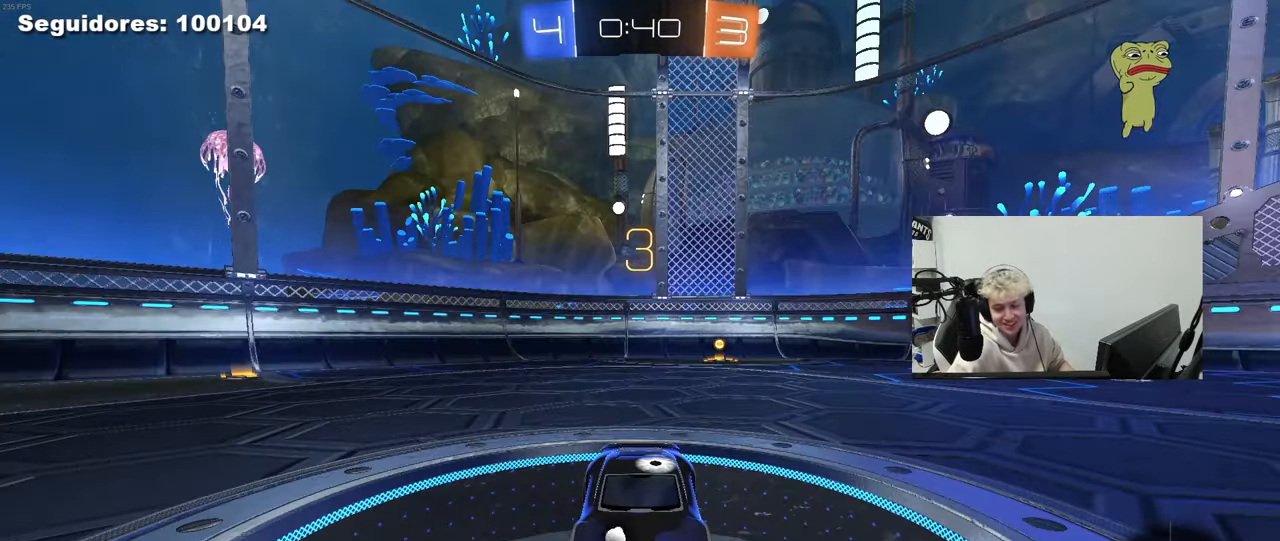
{"keys": [], "mouse": ["wheel"], "mouse_move": "still", "events": [[100, "mouse_wheel", "up"], [183, "x", "down"], [183, "z", "down"], [233, "mouse_wheel", "down"], [383, "x", "up"], [383, "z", "up"], [433, "mouse_wheel", "up"], [467, "mouse_wheel", "down"]]}
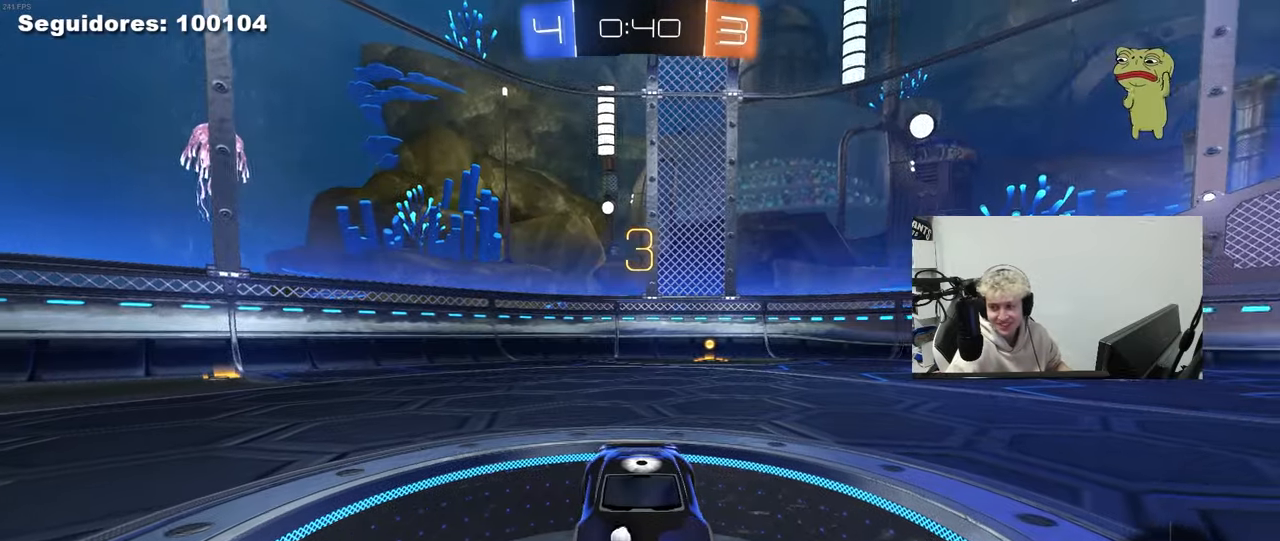
{"keys": [], "mouse": ["left"], "mouse_move": "left", "events": [[117, "mouse_wheel", "up"], [200, "tab", "down"], [250, "mouse_left", "down"], [433, "tab", "up"]]}
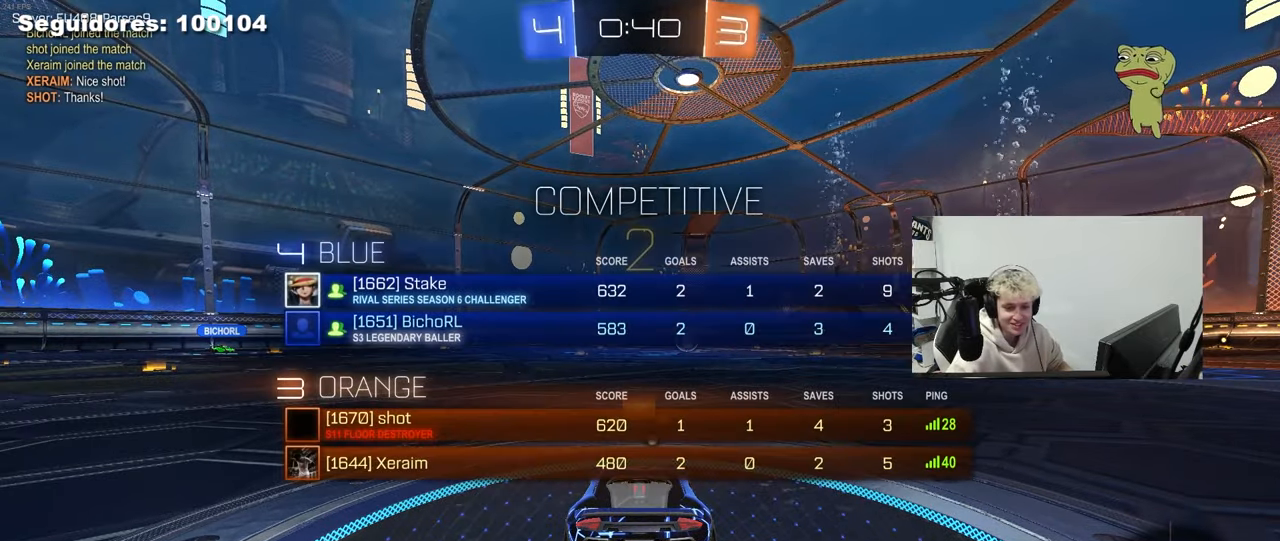
{"keys": ["space", "tab", "w"], "mouse": ["left"], "mouse_move": "down-right", "events": [[217, "tab", "down"], [500, "space", "down"], [500, "w", "down"]]}
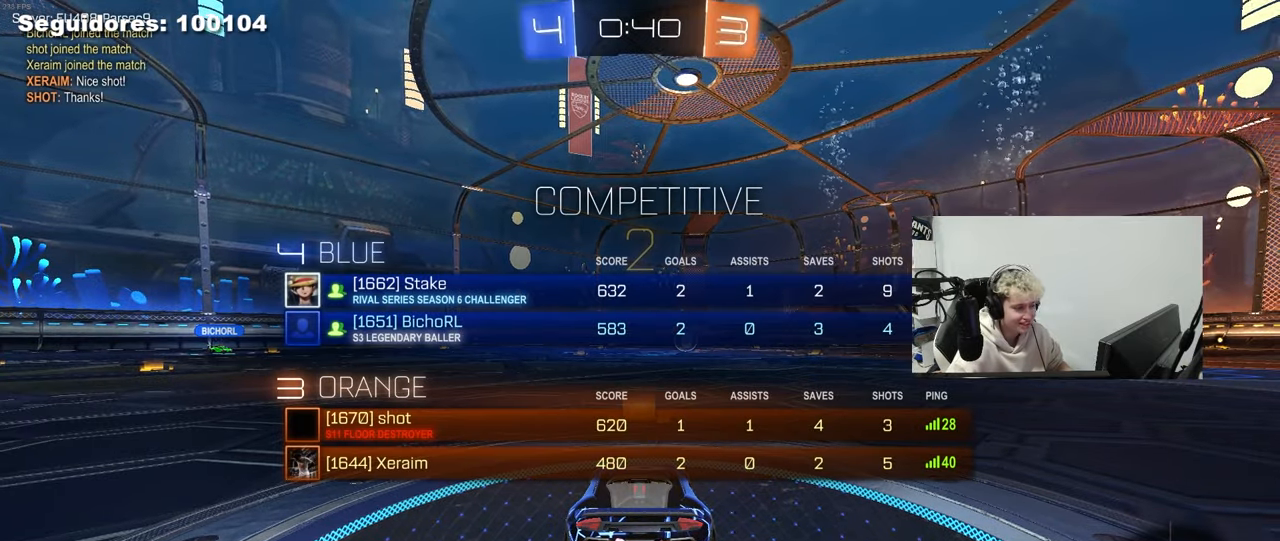
{"keys": ["w"], "mouse": ["left"], "mouse_move": "right", "events": [[183, "space", "up"], [333, "tab", "up"]]}
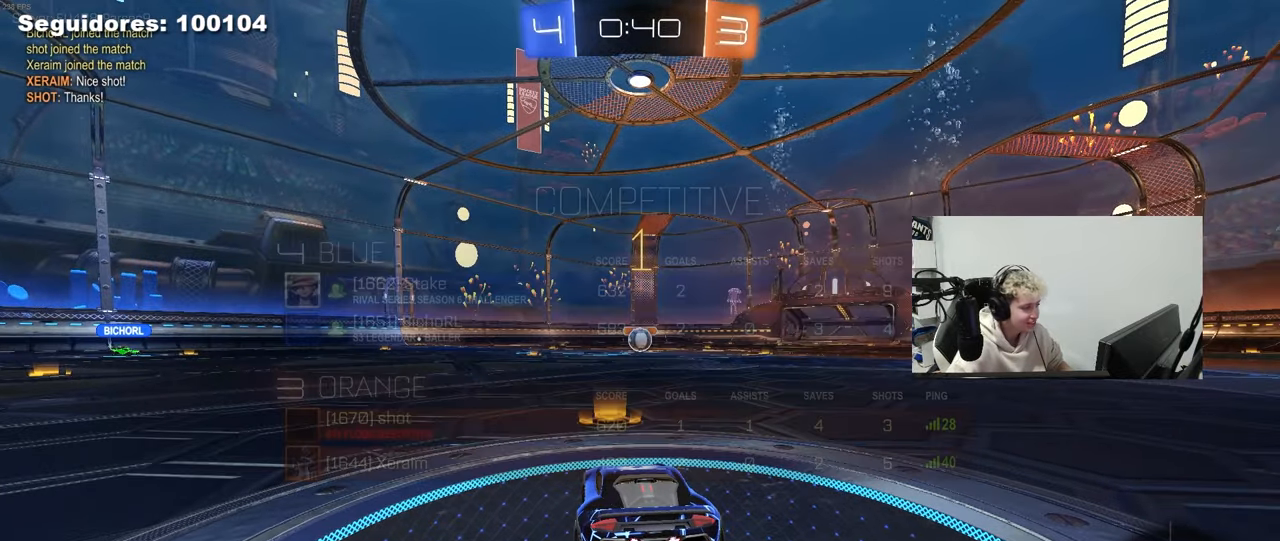
{"keys": ["w"], "mouse": [], "mouse_move": "still", "events": [[150, "mouse_left", "up"]]}
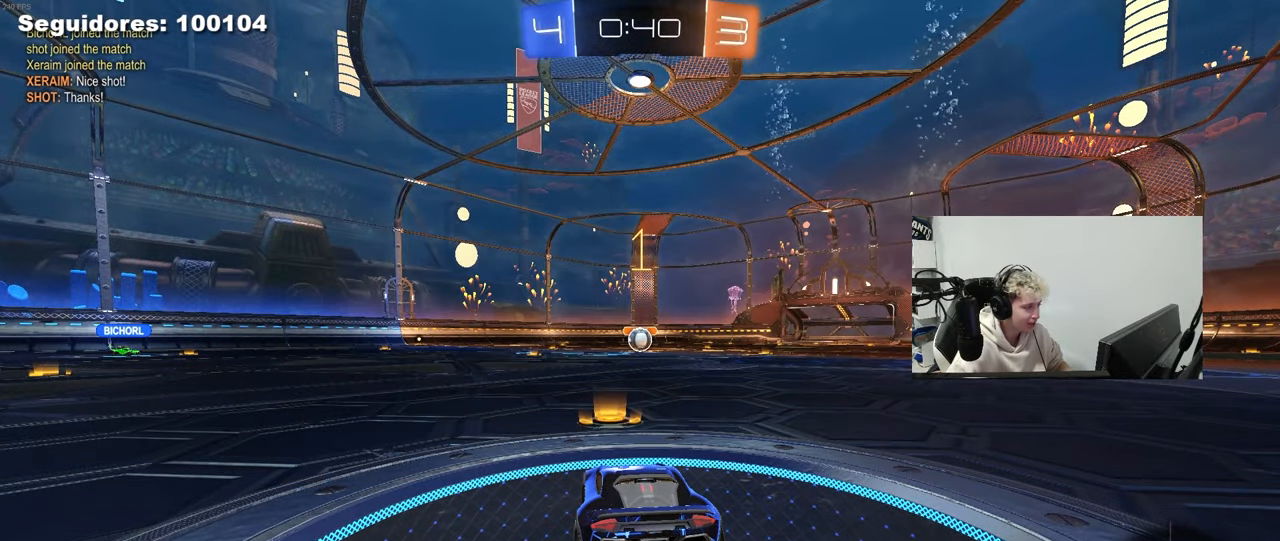
{"keys": ["a", "s", "shift"], "mouse": ["right"], "mouse_move": "down-left", "events": [[267, "d", "down"], [267, "mouse_left", "down"], [317, "mouse_right", "down"], [367, "a", "down"], [367, "d", "up"], [367, "shift", "down"], [417, "mouse_right", "up"], [450, "mouse_right", "down"], [450, "w", "up"], [500, "mouse_left", "up"], [500, "s", "down"]]}
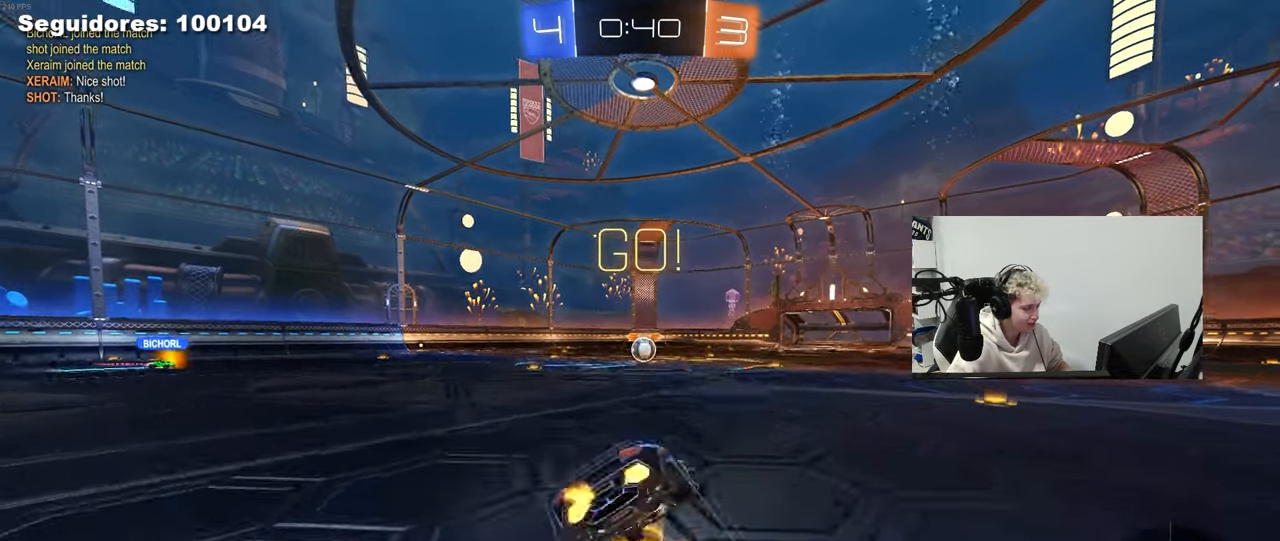
{"keys": ["a", "shift"], "mouse": [], "mouse_move": "still", "events": [[100, "mouse_right", "up"], [383, "s", "up"]]}
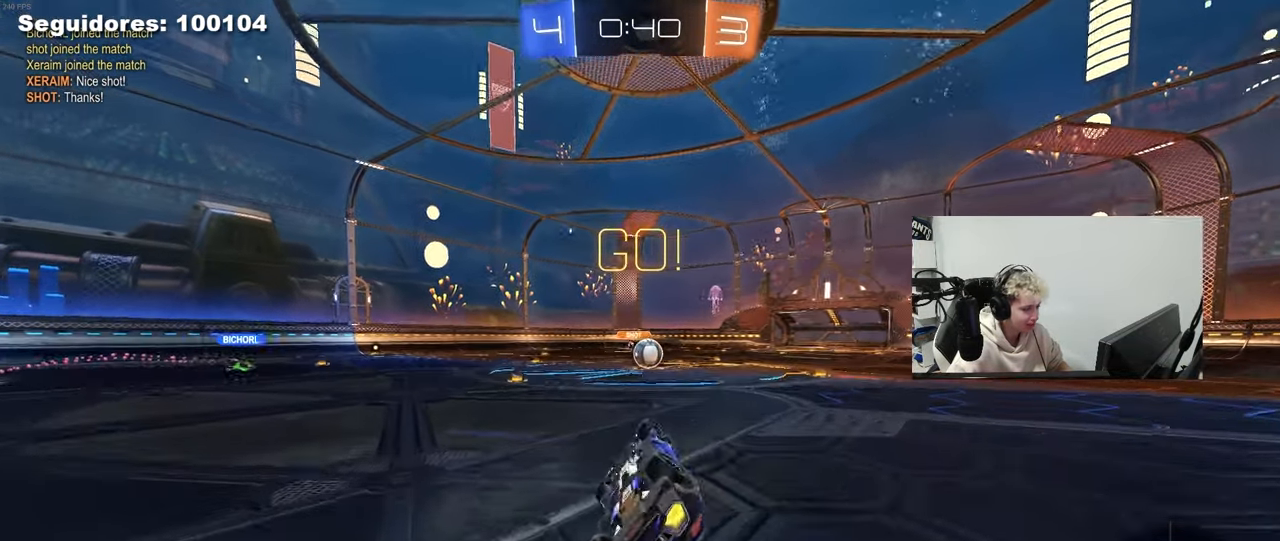
{"keys": ["w"], "mouse": [], "mouse_move": "still", "events": [[17, "s", "down"], [250, "s", "up"], [250, "shift", "up"], [383, "a", "up"], [483, "w", "down"]]}
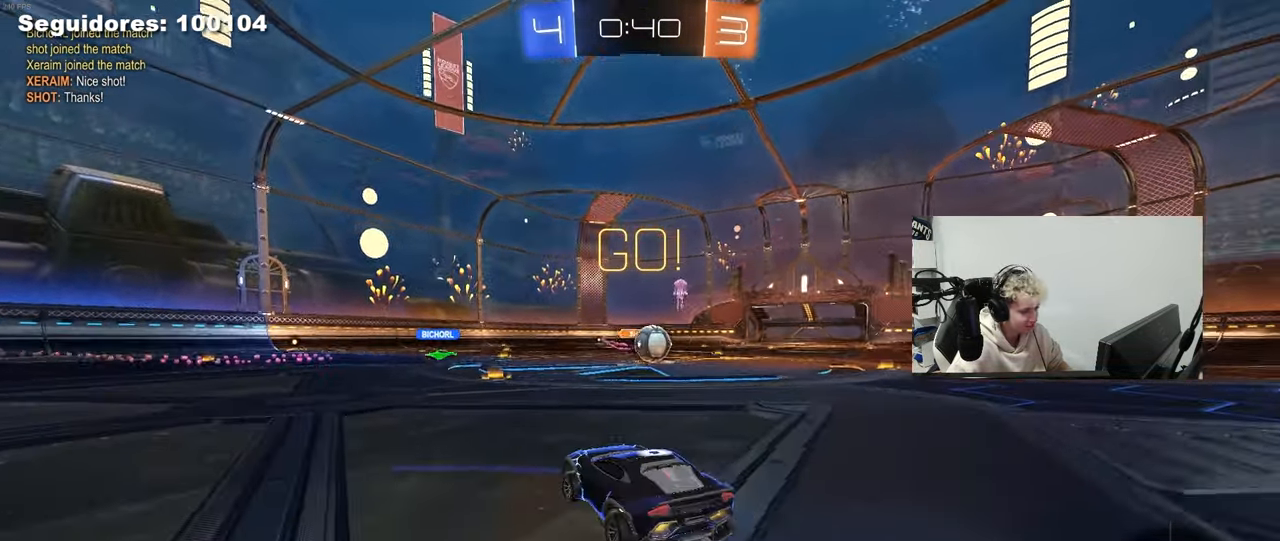
{"keys": ["w"], "mouse": [], "mouse_move": "still", "events": [[267, "d", "down"], [400, "d", "up"]]}
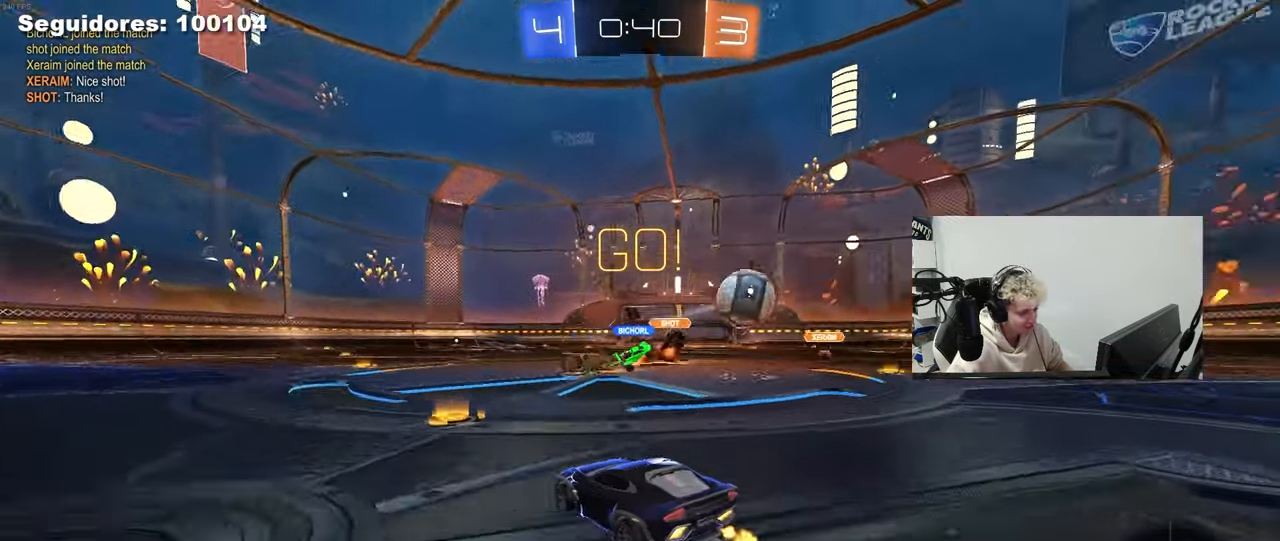
{"keys": ["a", "w"], "mouse": [], "mouse_move": "left", "events": [[50, "d", "down"], [150, "shift", "down"], [183, "d", "up"], [233, "a", "down"], [283, "shift", "up"], [383, "shift", "down"], [467, "shift", "up"]]}
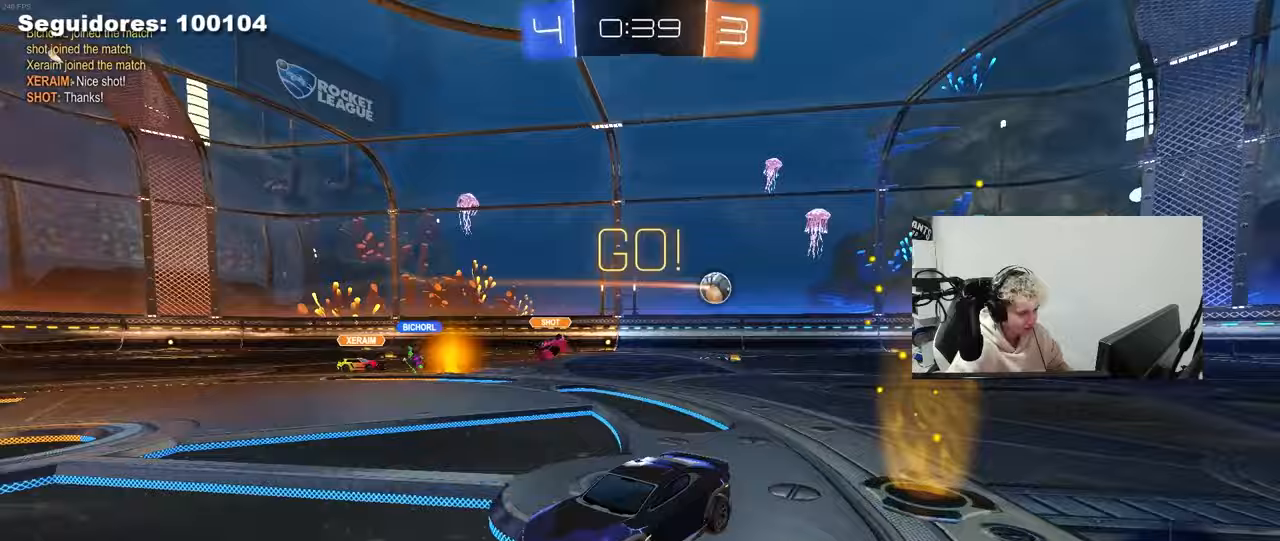
{"keys": ["a", "w"], "mouse": ["left"], "mouse_move": "still", "events": [[67, "mouse_left", "down"]]}
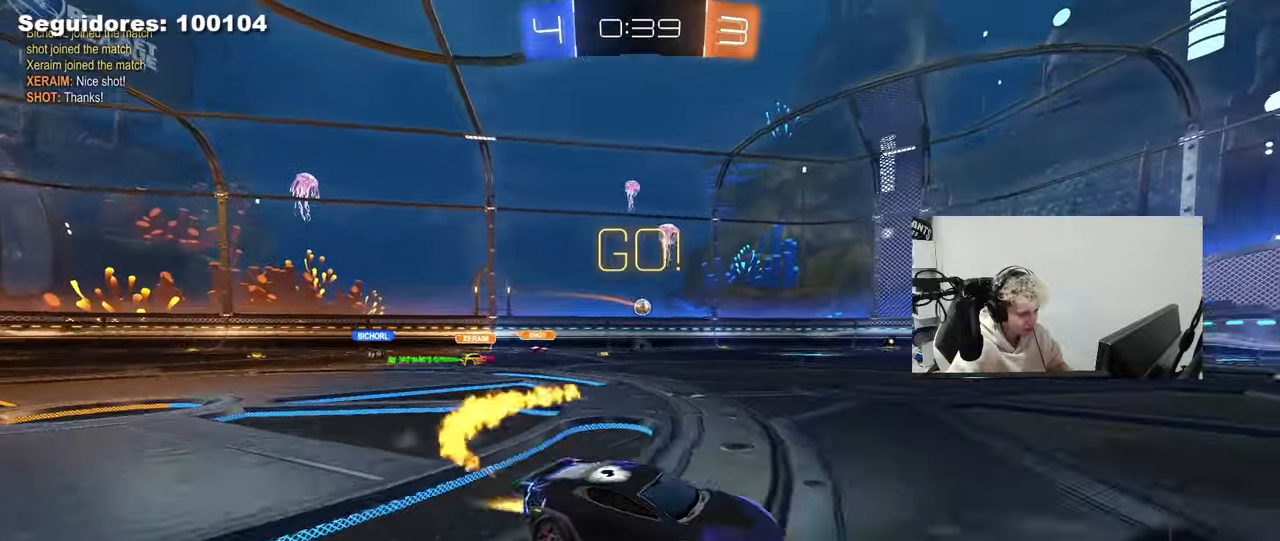
{"keys": ["a", "s", "shift"], "mouse": ["left", "right"], "mouse_move": "down", "events": [[317, "mouse_right", "down"], [367, "shift", "down"], [400, "mouse_right", "up"], [450, "mouse_right", "down"], [500, "s", "down"], [500, "w", "up"]]}
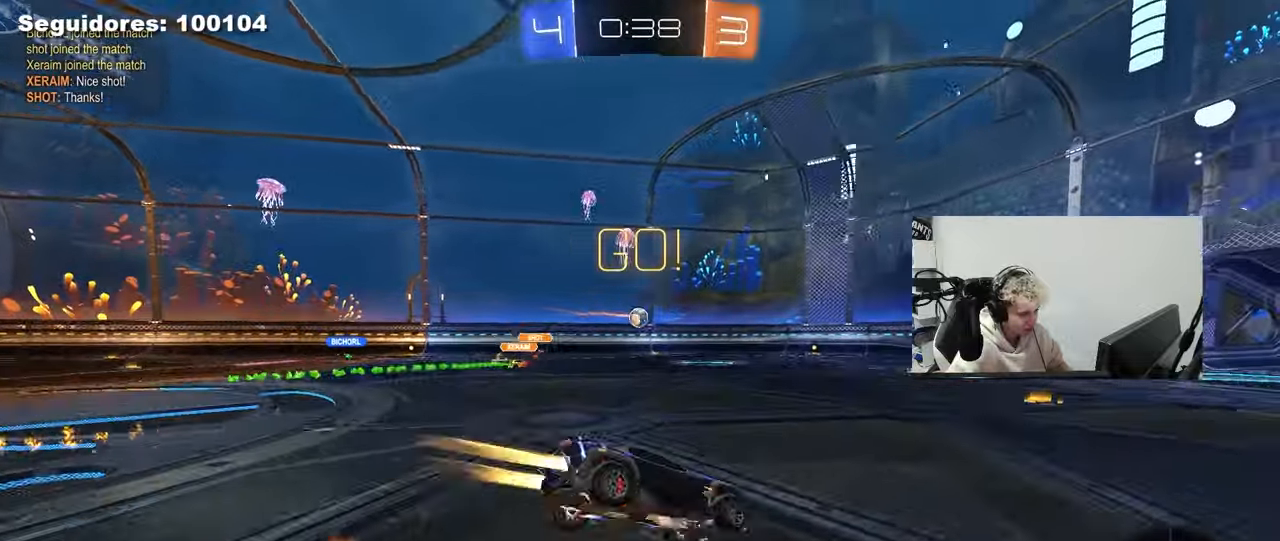
{"keys": ["a", "s", "shift", "space"], "mouse": ["left"], "mouse_move": "still", "events": [[100, "mouse_right", "up"], [183, "space", "down"], [333, "s", "up"], [383, "s", "down"], [383, "space", "up"], [467, "space", "down"]]}
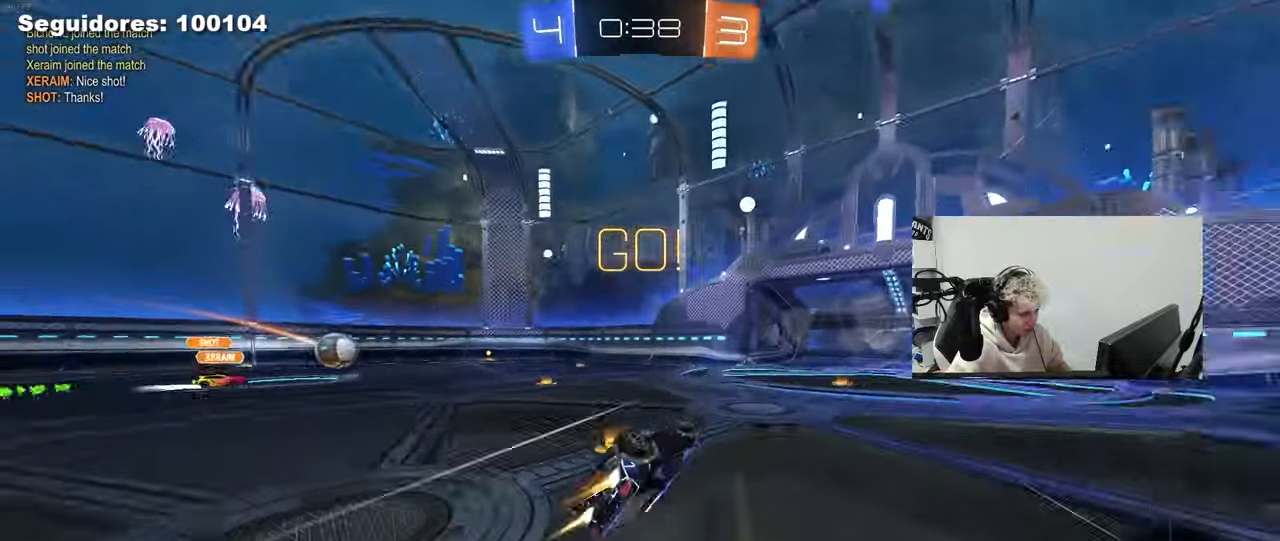
{"keys": ["w"], "mouse": [], "mouse_move": "still", "events": [[17, "mouse_left", "up"], [117, "space", "up"], [200, "s", "up"], [200, "shift", "up"], [250, "a", "up"], [400, "w", "down"]]}
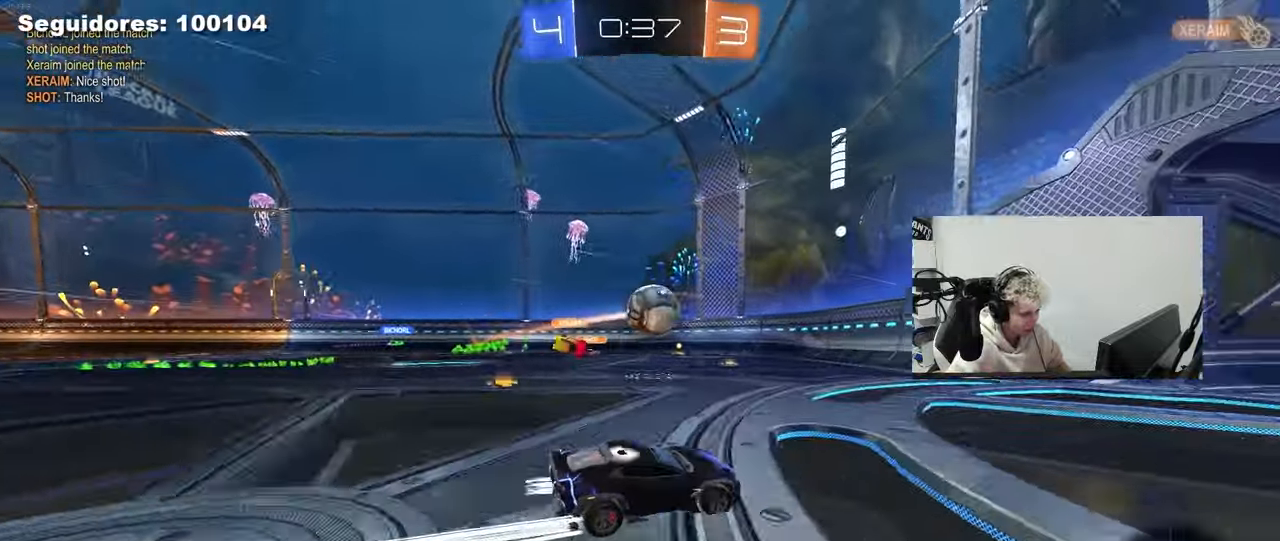
{"keys": ["space", "tab"], "mouse": [], "mouse_move": "still", "events": [[83, "d", "down"], [267, "d", "up"], [267, "w", "up"], [400, "space", "down"], [450, "tab", "down"]]}
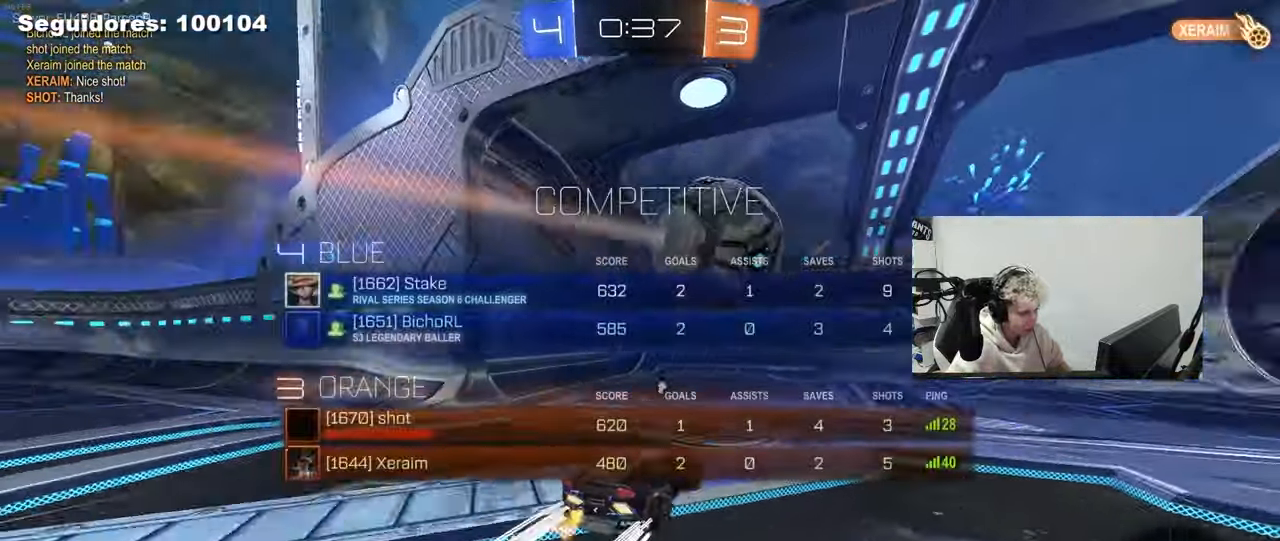
{"keys": ["s", "tab"], "mouse": ["right"], "mouse_move": "still", "events": [[50, "space", "up"], [233, "space", "down"], [333, "s", "down"], [417, "mouse_right", "down"], [417, "space", "up"]]}
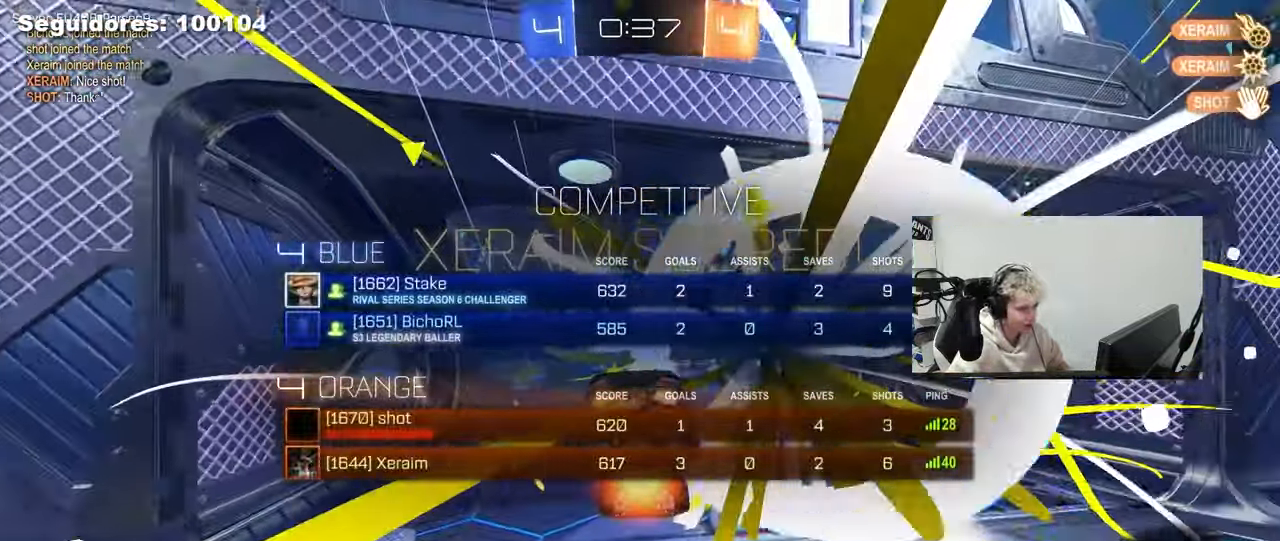
{"keys": ["s", "tab"], "mouse": ["right"], "mouse_move": "still", "events": [[67, "mouse_right", "up"], [117, "mouse_right", "down"], [150, "space", "down"], [300, "mouse_right", "up"], [350, "mouse_right", "down"], [350, "space", "up"]]}
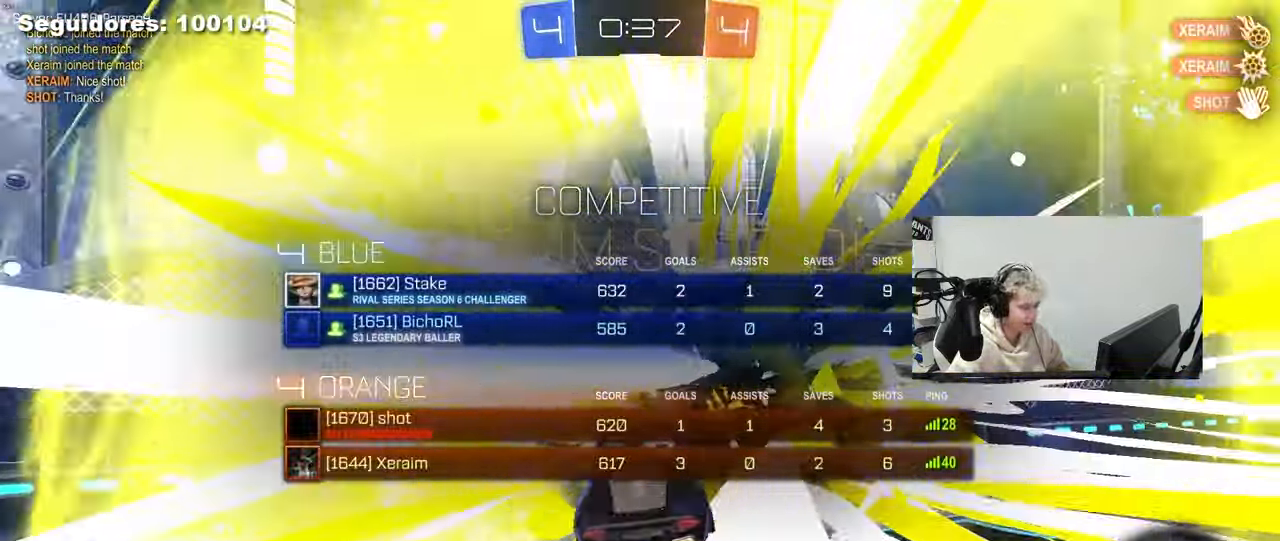
{"keys": ["d", "q", "w"], "mouse": [], "mouse_move": "still", "events": [[33, "tab", "up"], [83, "mouse_right", "up"], [83, "s", "up"], [133, "space", "down"], [267, "w", "down"], [317, "d", "down"], [367, "q", "down"], [367, "space", "up"]]}
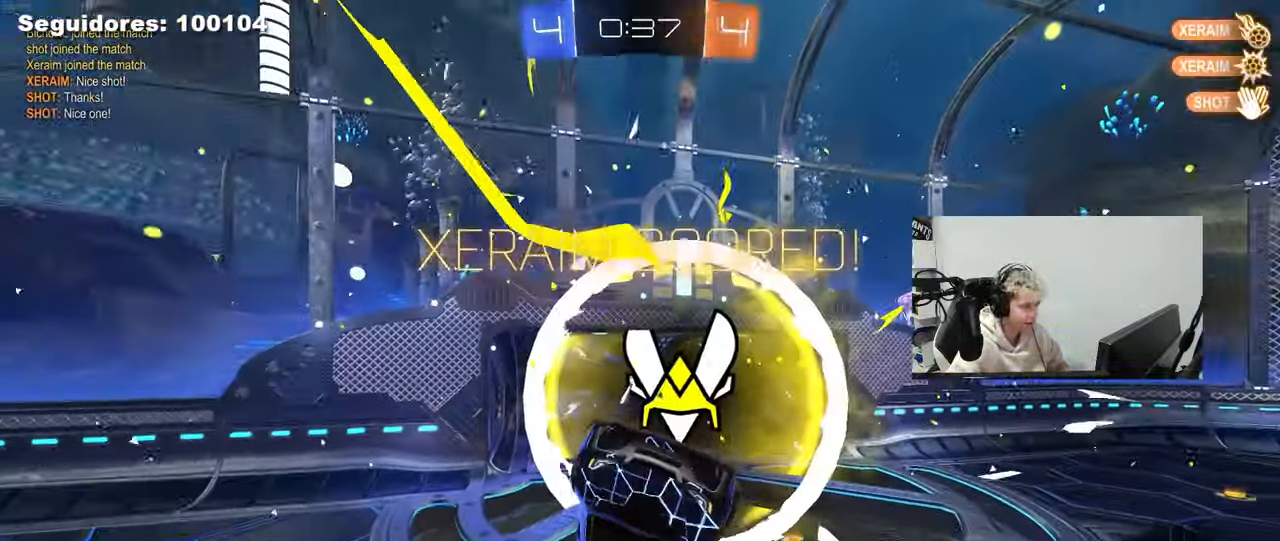
{"keys": [], "mouse": ["left"], "mouse_move": "down", "events": [[183, "a", "down"], [183, "d", "up"], [183, "space", "down"], [233, "w", "up"], [333, "space", "up"], [383, "a", "up"], [417, "mouse_left", "down"], [417, "q", "up"]]}
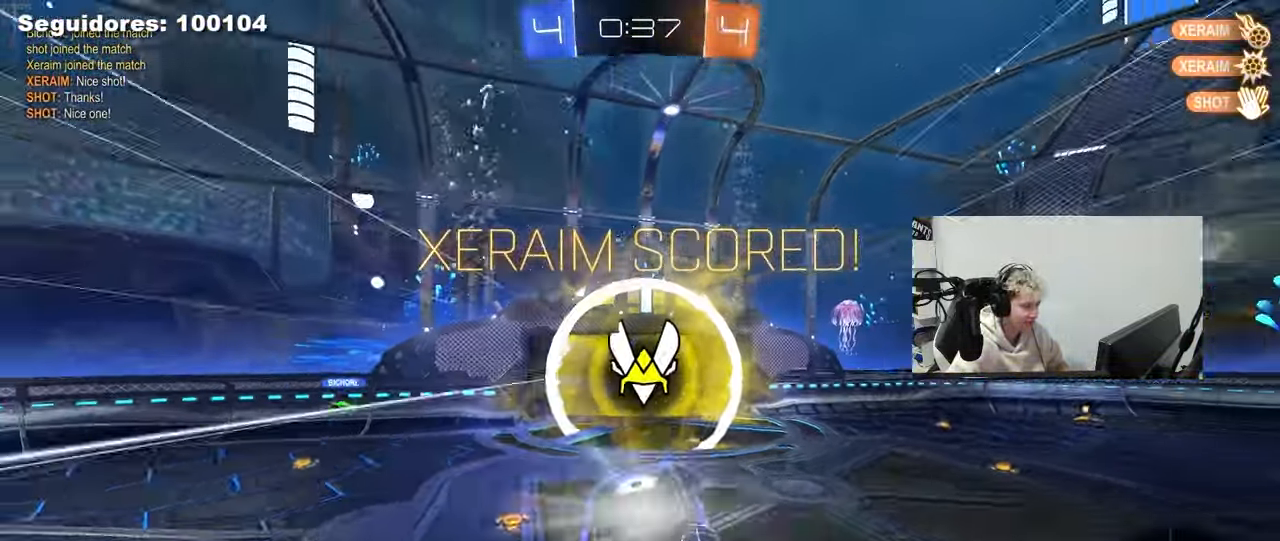
{"keys": ["d", "shift"], "mouse": [], "mouse_move": "still", "events": [[117, "space", "down"], [150, "tab", "down"], [200, "mouse_left", "up"], [300, "space", "up"], [300, "tab", "up"], [483, "d", "down"], [483, "shift", "down"]]}
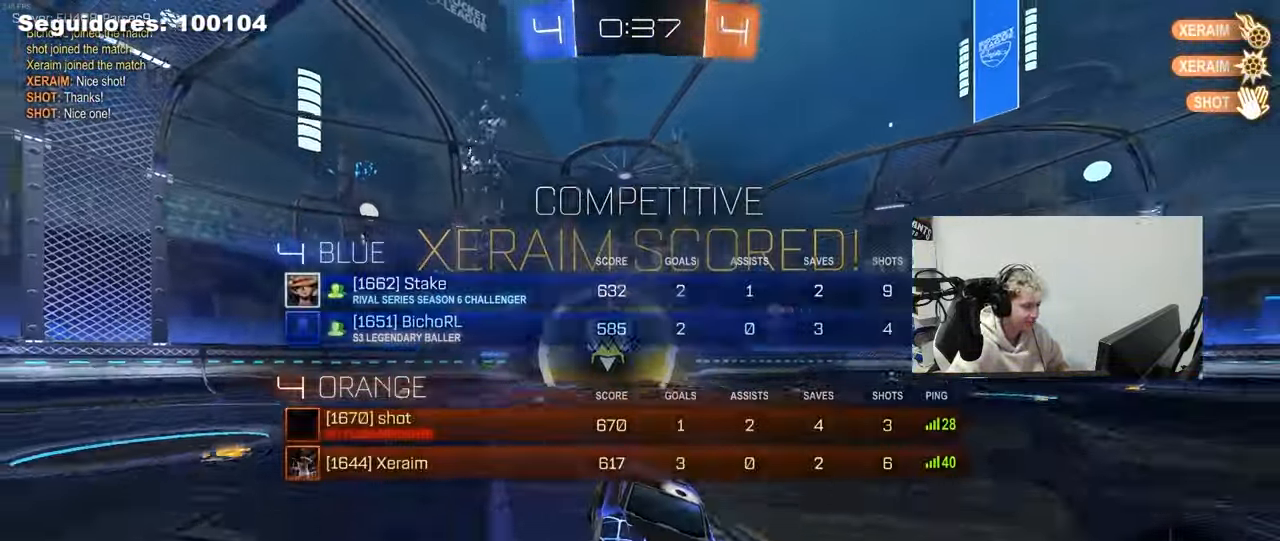
{"keys": ["a", "s", "shift"], "mouse": ["left", "right"], "mouse_move": "down", "events": [[83, "d", "up"], [133, "shift", "up"], [267, "w", "down"], [317, "mouse_left", "down"], [367, "a", "down"], [367, "mouse_right", "down"], [400, "mouse_right", "up"], [400, "shift", "down"], [450, "mouse_right", "down"], [500, "s", "down"], [500, "w", "up"]]}
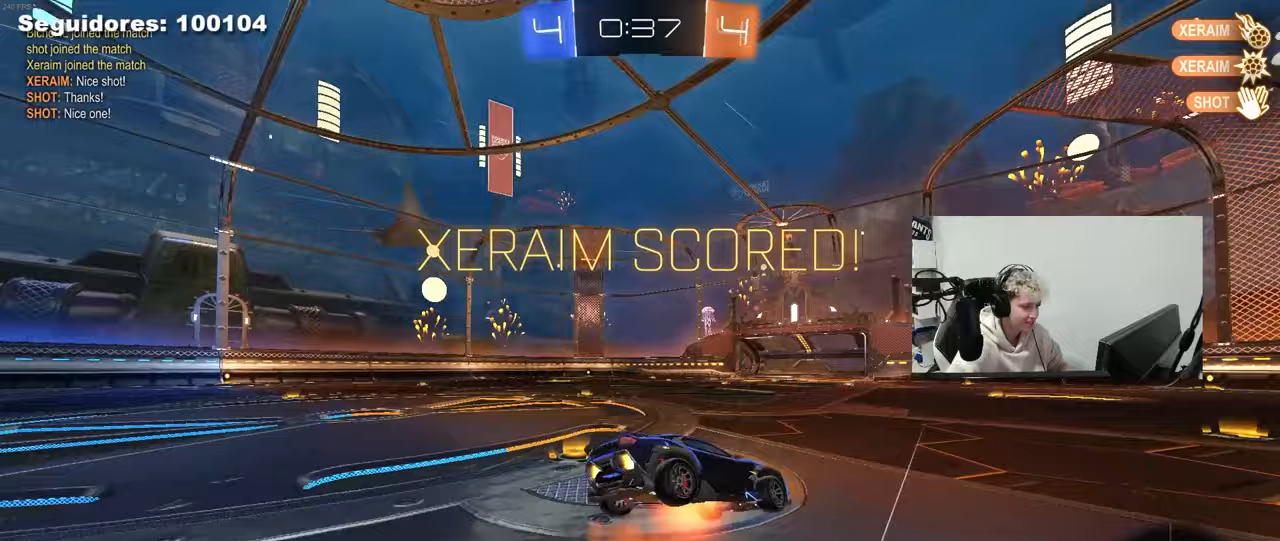
{"keys": ["a", "shift"], "mouse": [], "mouse_move": "still", "events": [[150, "mouse_left", "up"], [183, "mouse_right", "up"], [183, "space", "down"], [383, "s", "up"], [383, "space", "up"]]}
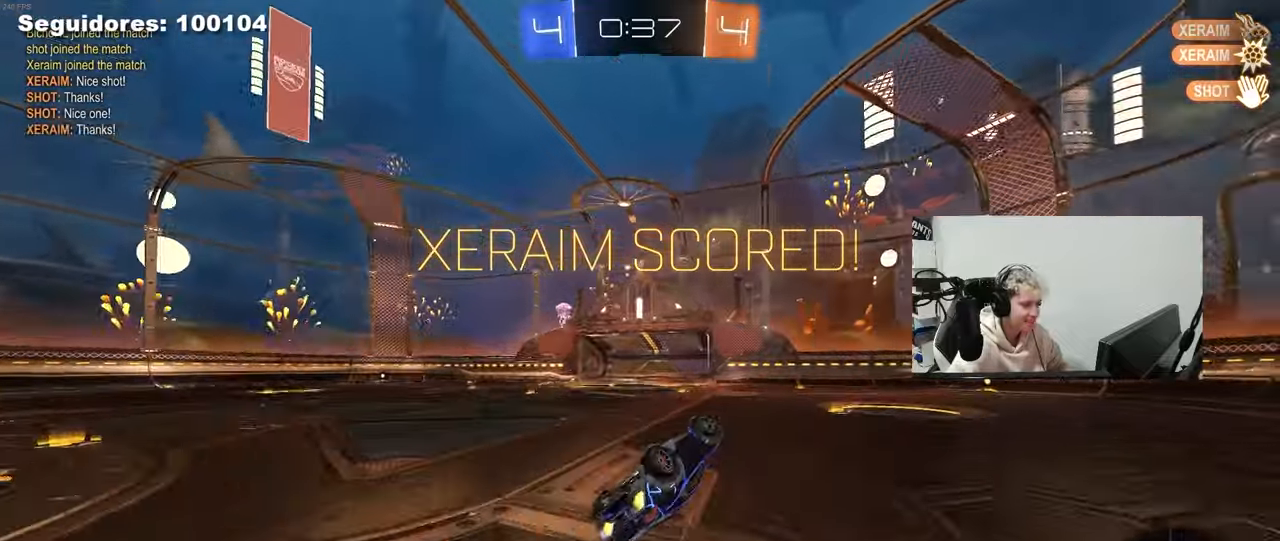
{"keys": [], "mouse": [], "mouse_move": "still", "events": [[17, "s", "down"], [200, "s", "up"], [200, "shift", "up"], [250, "a", "up"]]}
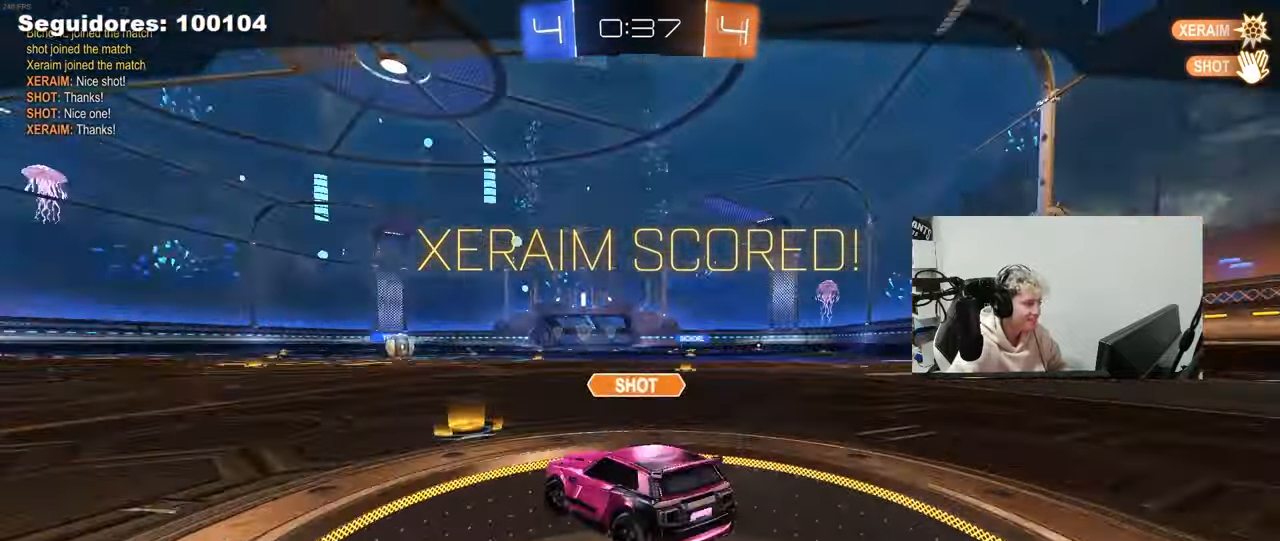
{"keys": [], "mouse": [], "mouse_move": "down-left", "events": []}
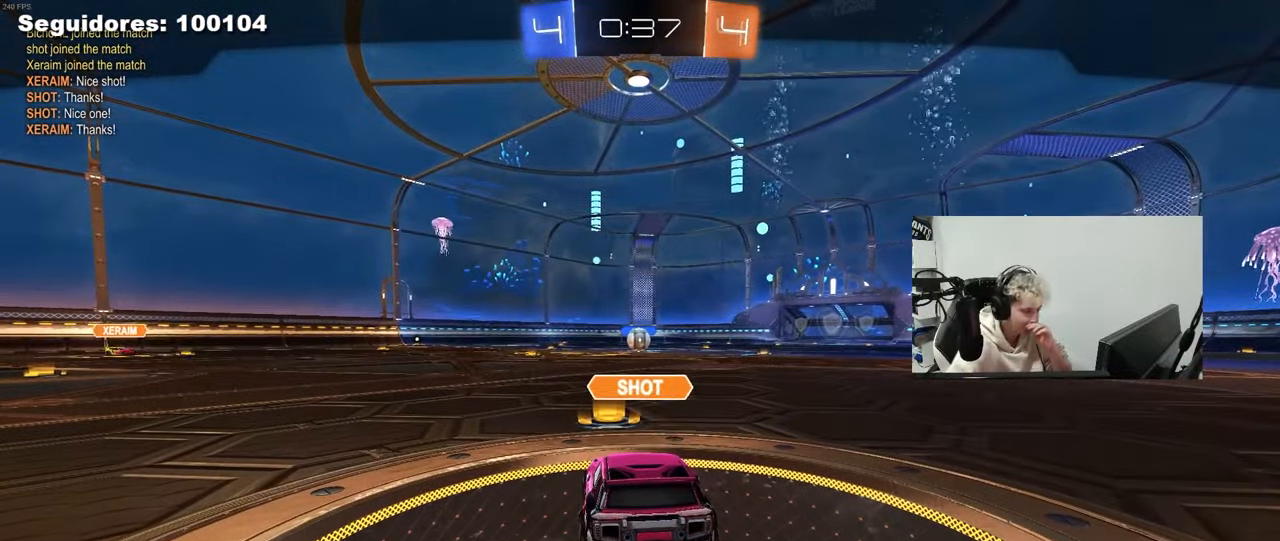
{"keys": [], "mouse": ["right"], "mouse_move": "still", "events": [[383, "mouse_right", "down"]]}
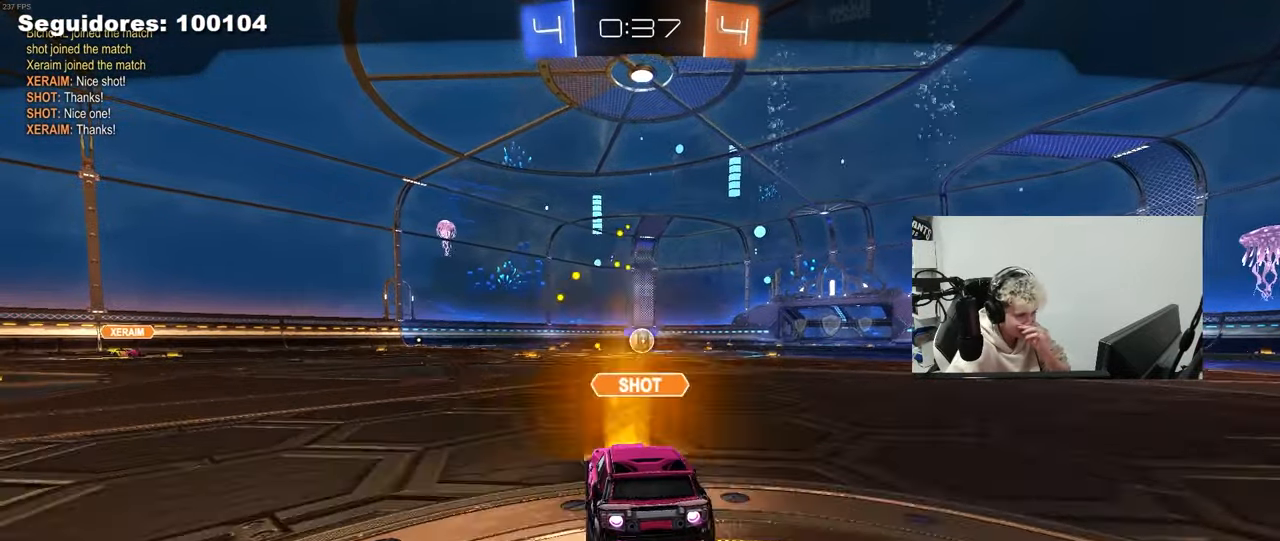
{"keys": [], "mouse": [], "mouse_move": "still", "events": [[67, "mouse_right", "up"]]}
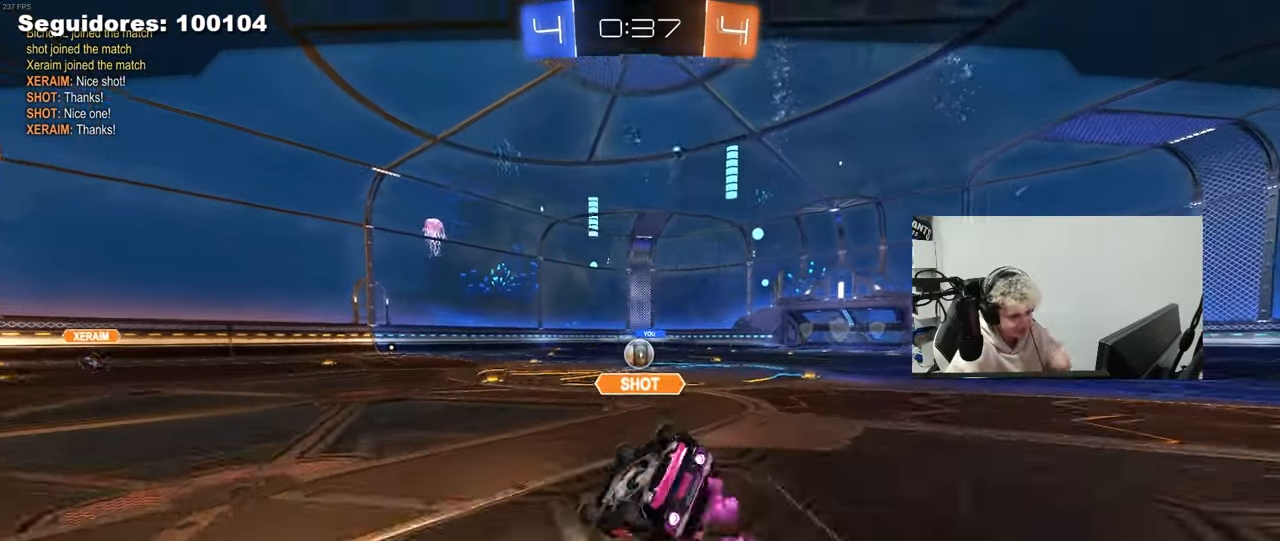
{"keys": [], "mouse": [], "mouse_move": "still", "events": []}
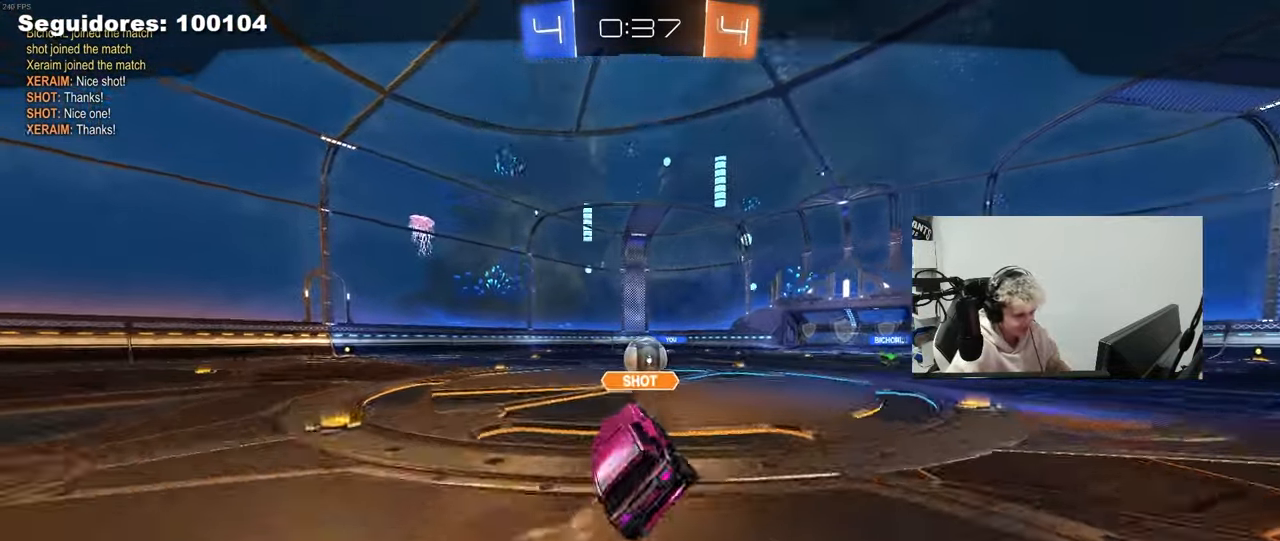
{"keys": [], "mouse": [], "mouse_move": "still", "events": []}
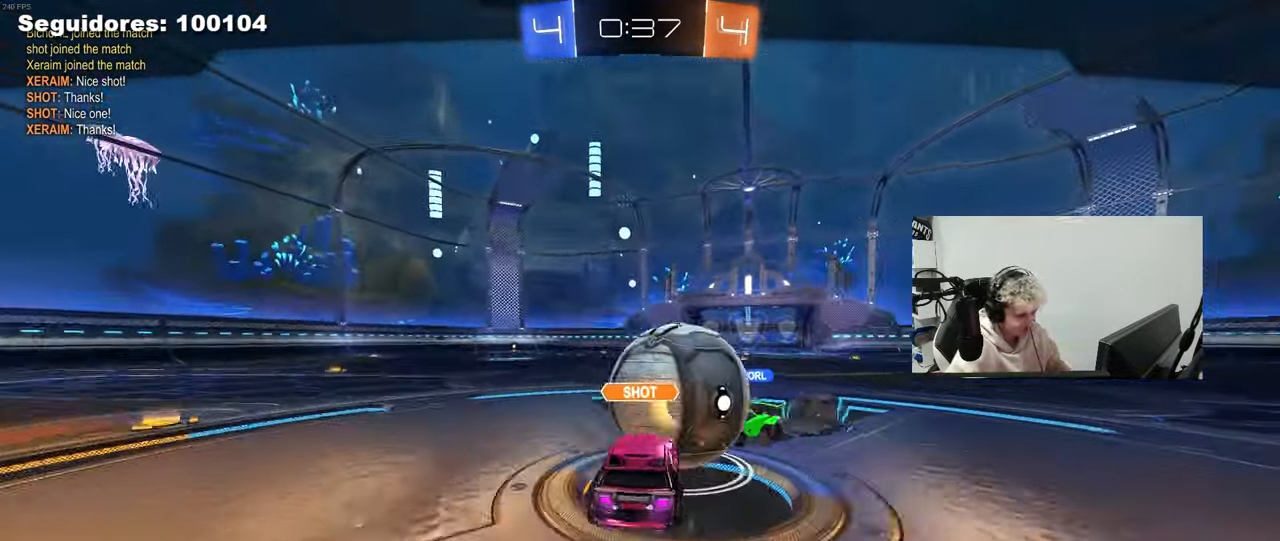
{"keys": [], "mouse": [], "mouse_move": "still", "events": []}